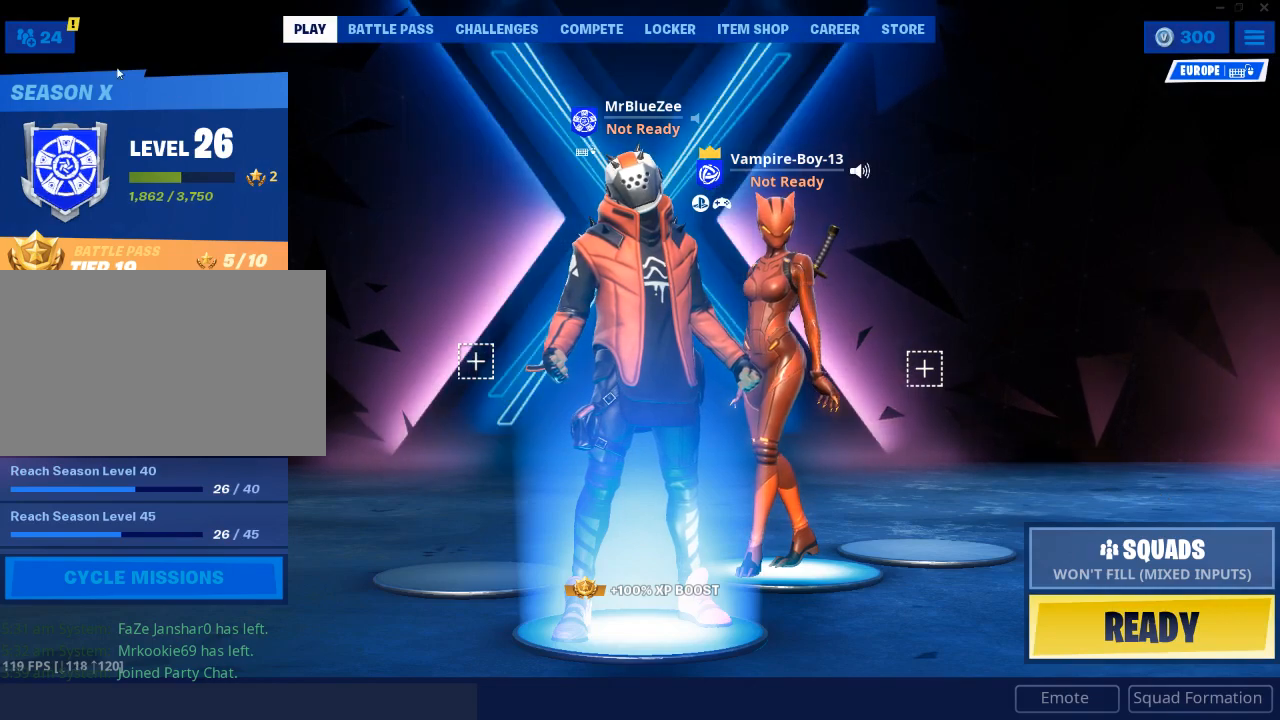
Gameplay with keyboard and mouse; each line is a JSON object with the keys and mouse buttons held at the frame after it. "events" lists presses ("down") and releases ("up") of "1", "2", "3", "4", "5", "a", "alt", "c", "caps_lock", "ctrl", "d", "e", "f", "g", "q", "r", "s", "shift", "space", "t", "tab", "v", "w", "x", "z", "mouse_left", "mouse_wheel" and "mouse_right" between this image and that frame as [ms after this image, input, new state], when the widget could be followed in between. "mouse_left", "mouse_wheel", "mouse_right" = the "left", "wheel", "right" buttons of the "mouse" list. No other keys are recorded. "wheel" means that the mouse wheel is clicked or scrolled. "mouse_move" is the direction in which the mouse moves at that frame (one of eight, or "still"), when it could be read.
{"keys": [], "mouse": [], "mouse_move": "down-right", "events": []}
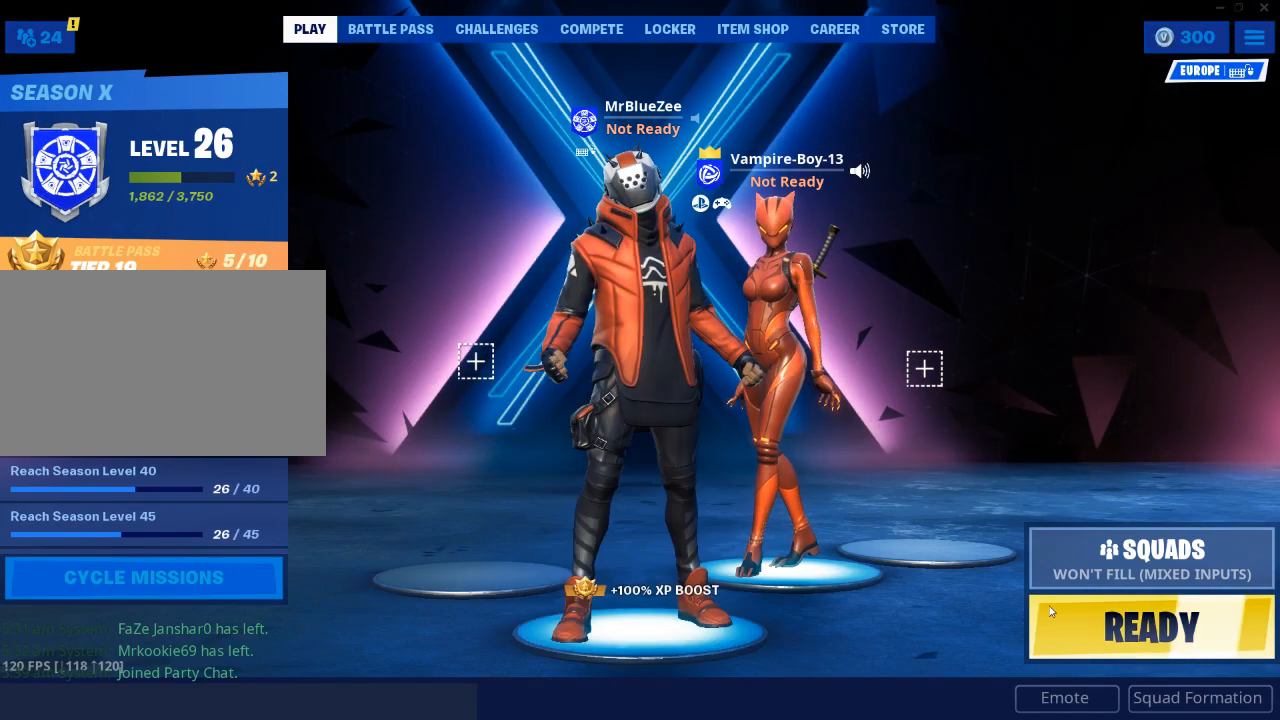
{"keys": [], "mouse": [], "mouse_move": "up-right", "events": []}
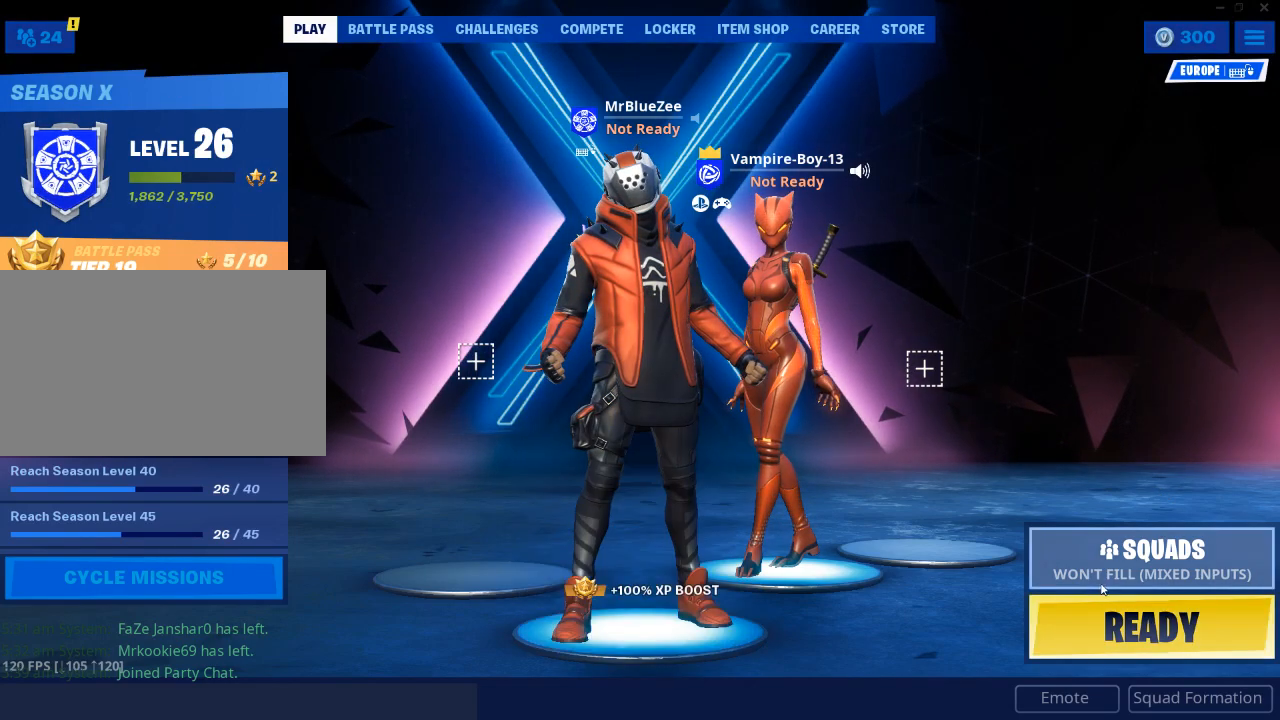
{"keys": [], "mouse": [], "mouse_move": "still", "events": []}
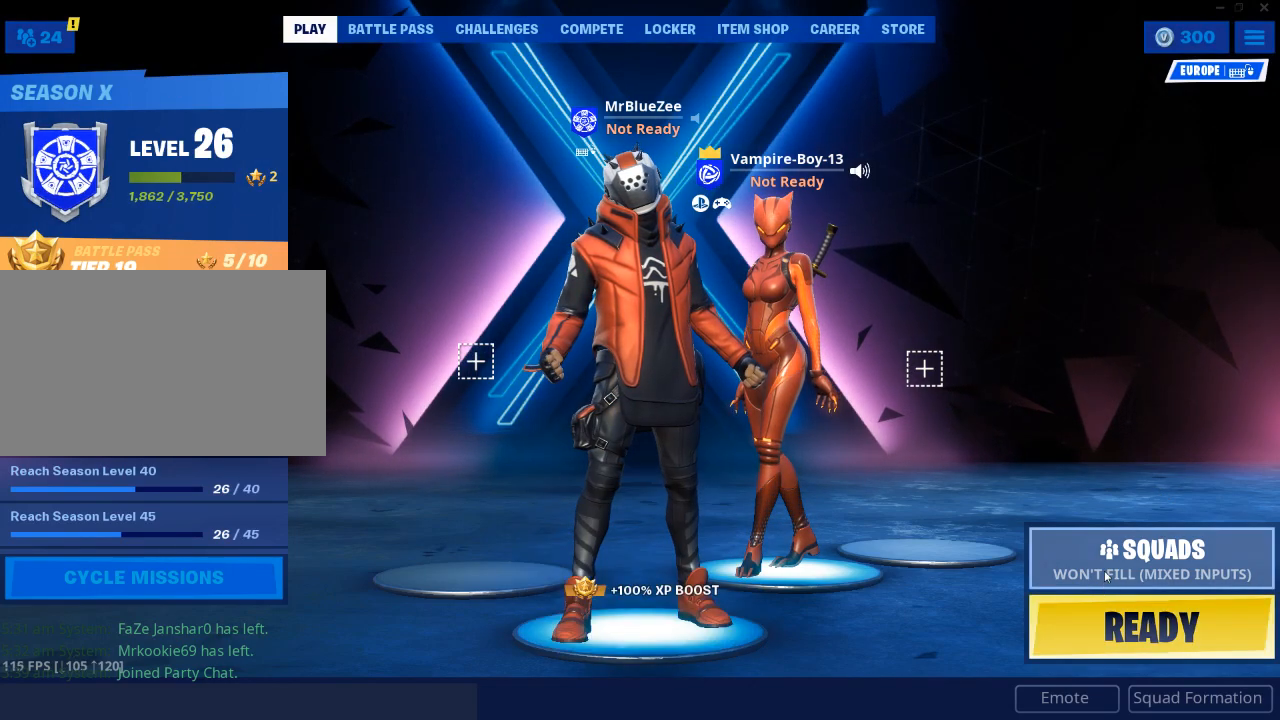
{"keys": [], "mouse": [], "mouse_move": "still", "events": [[100, "mouse_left", "down"], [150, "mouse_left", "up"]]}
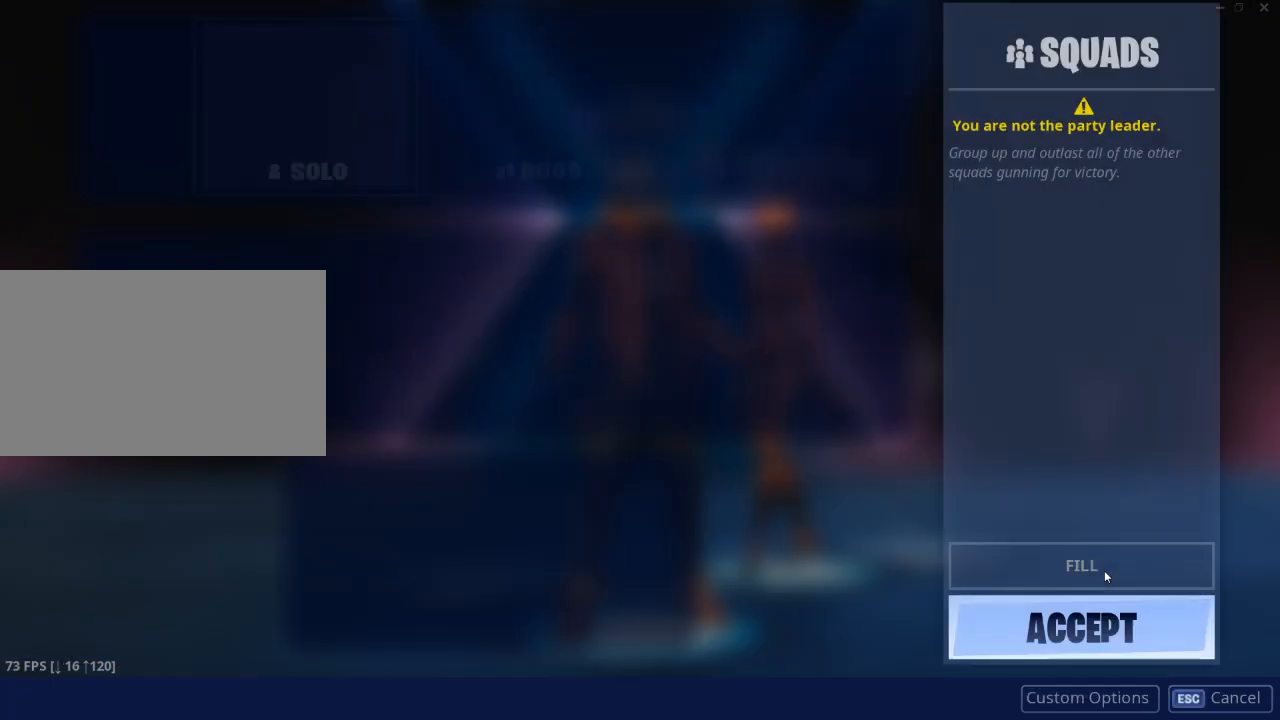
{"keys": [], "mouse": [], "mouse_move": "right", "events": []}
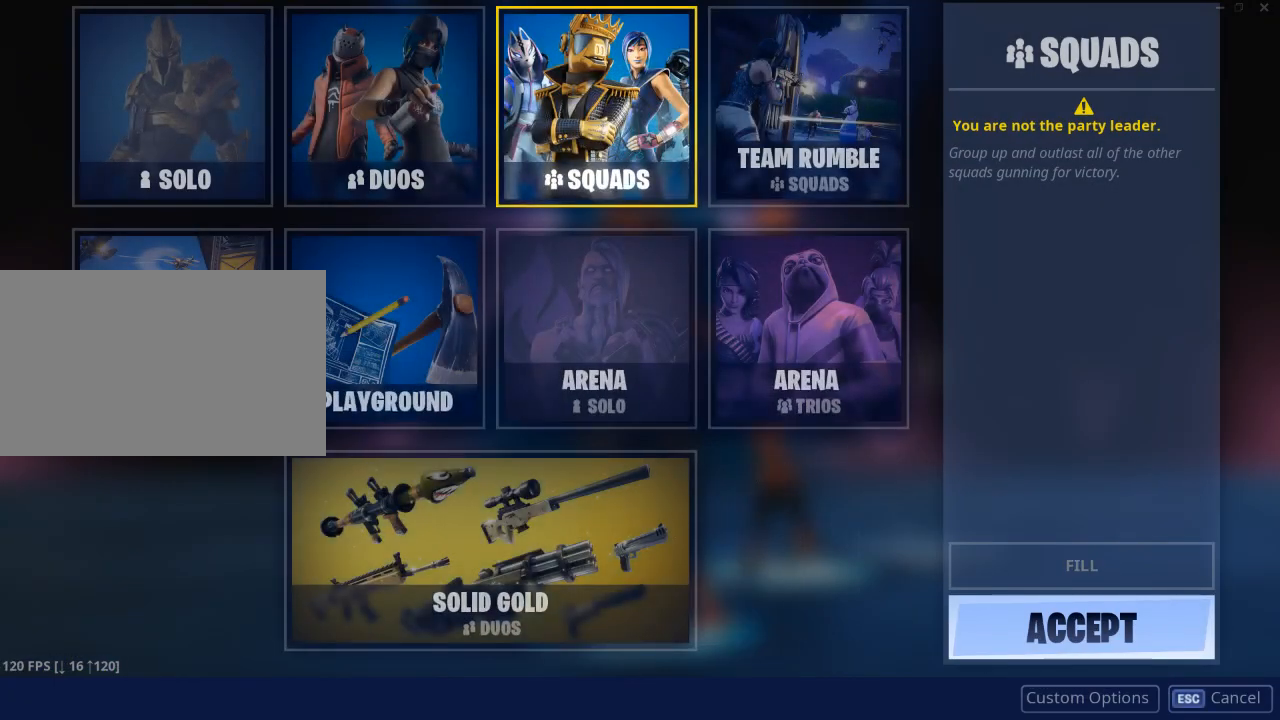
{"keys": [], "mouse": [], "mouse_move": "still", "events": [[417, "mouse_left", "down"], [500, "mouse_left", "up"]]}
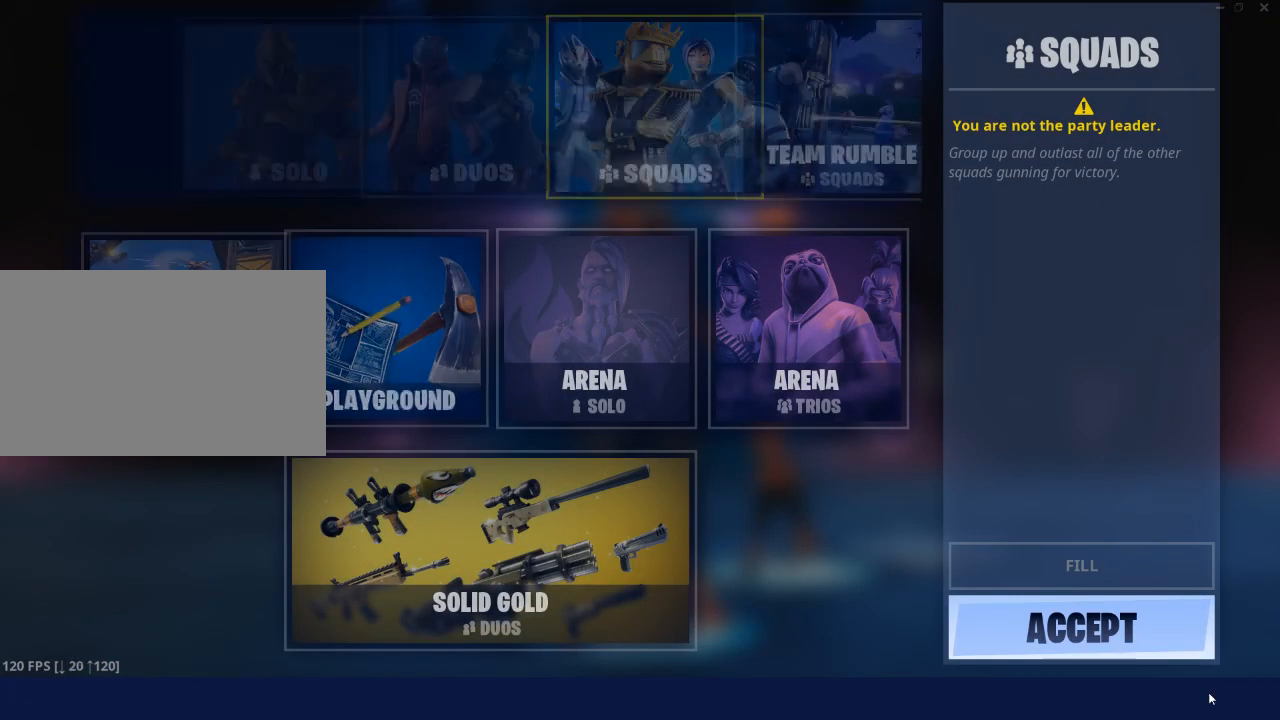
{"keys": [], "mouse": [], "mouse_move": "up-left", "events": []}
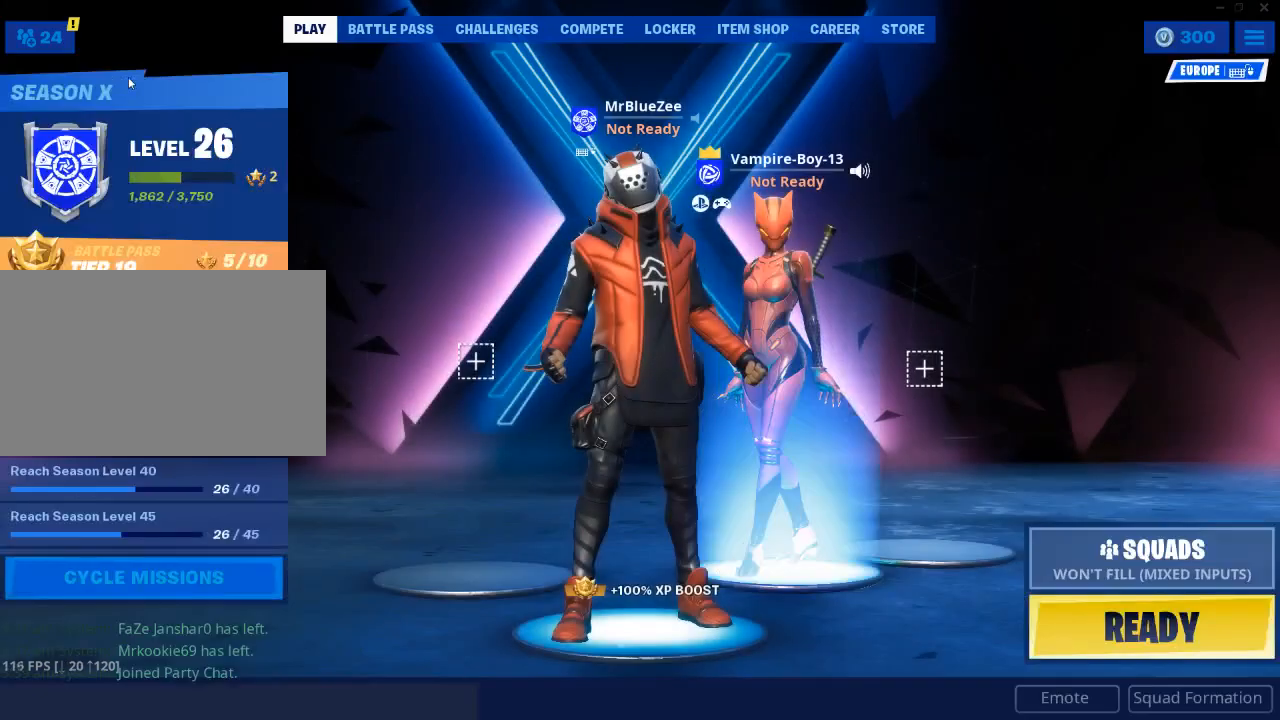
{"keys": [], "mouse": [], "mouse_move": "still", "events": [[400, "mouse_left", "down"], [483, "mouse_left", "up"]]}
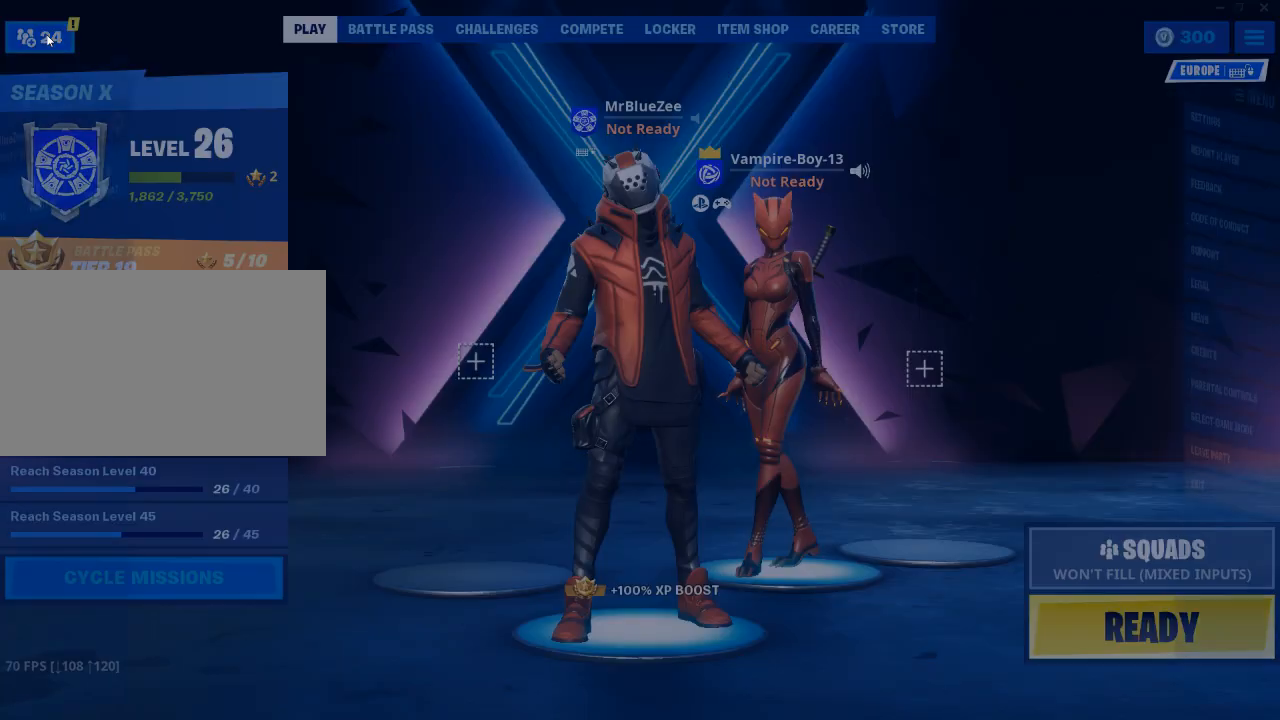
{"keys": [], "mouse": [], "mouse_move": "still", "events": []}
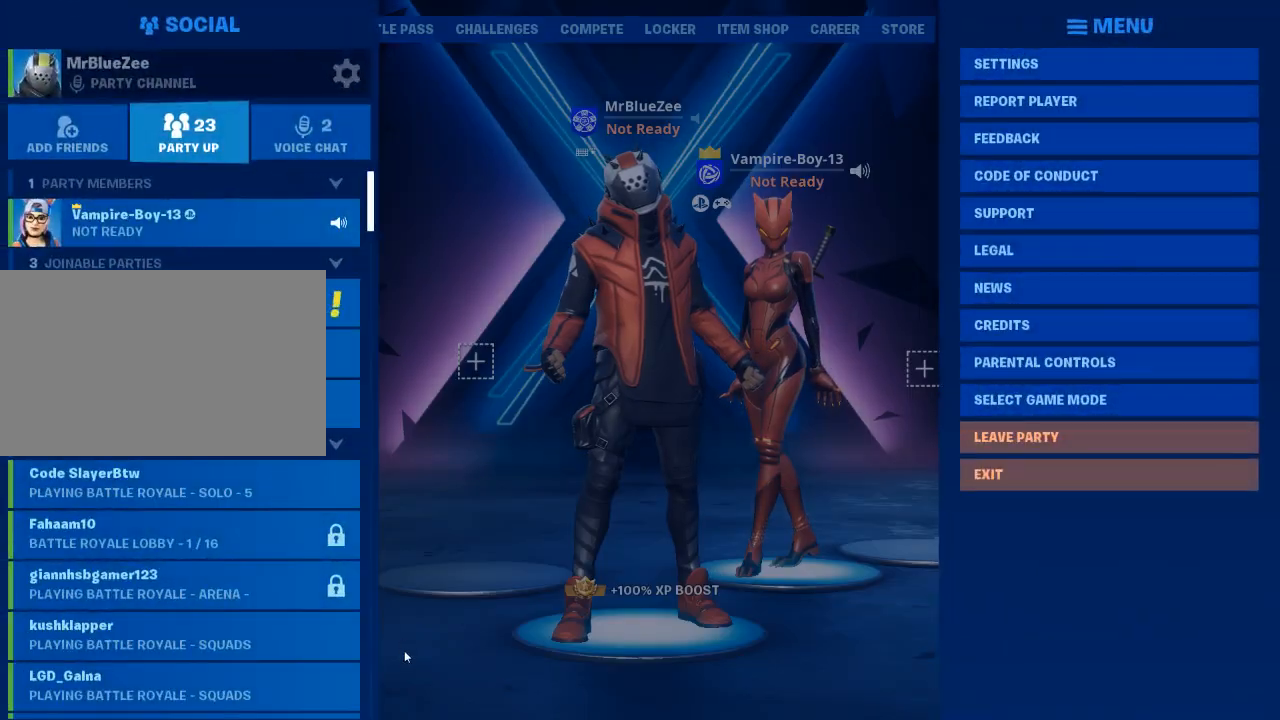
{"keys": [], "mouse": [], "mouse_move": "up", "events": []}
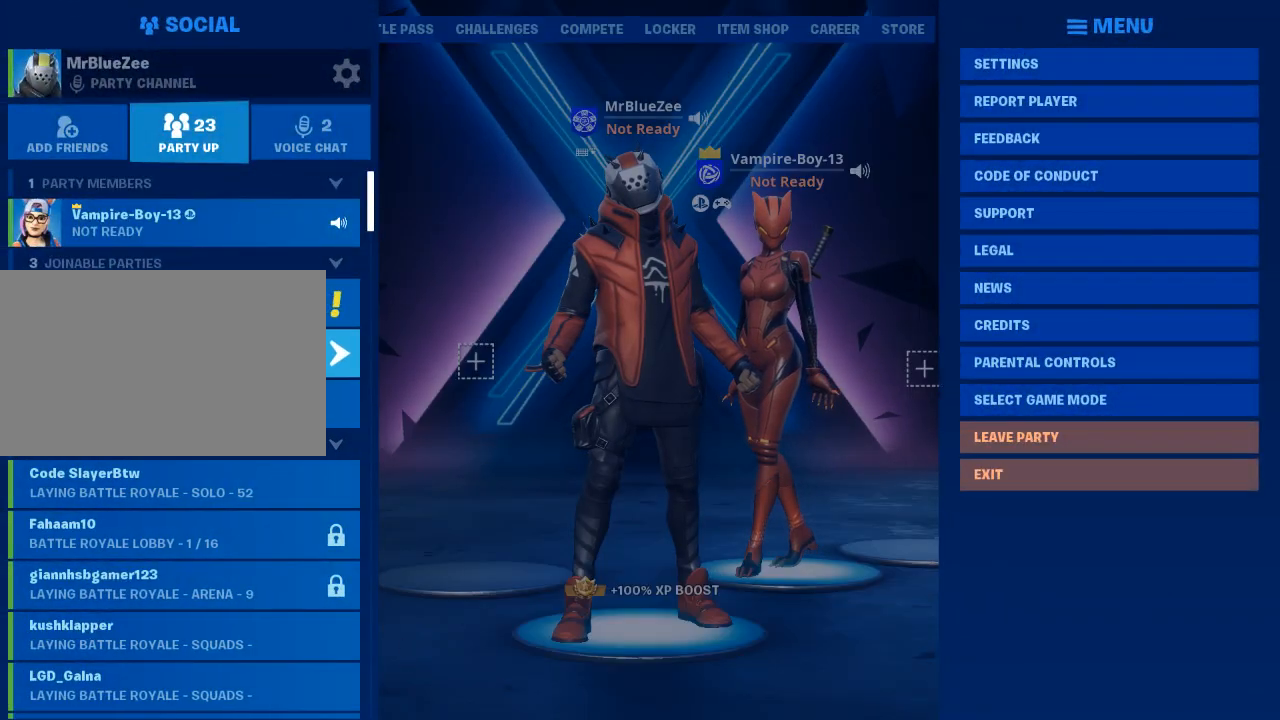
{"keys": [], "mouse": [], "mouse_move": "up", "events": []}